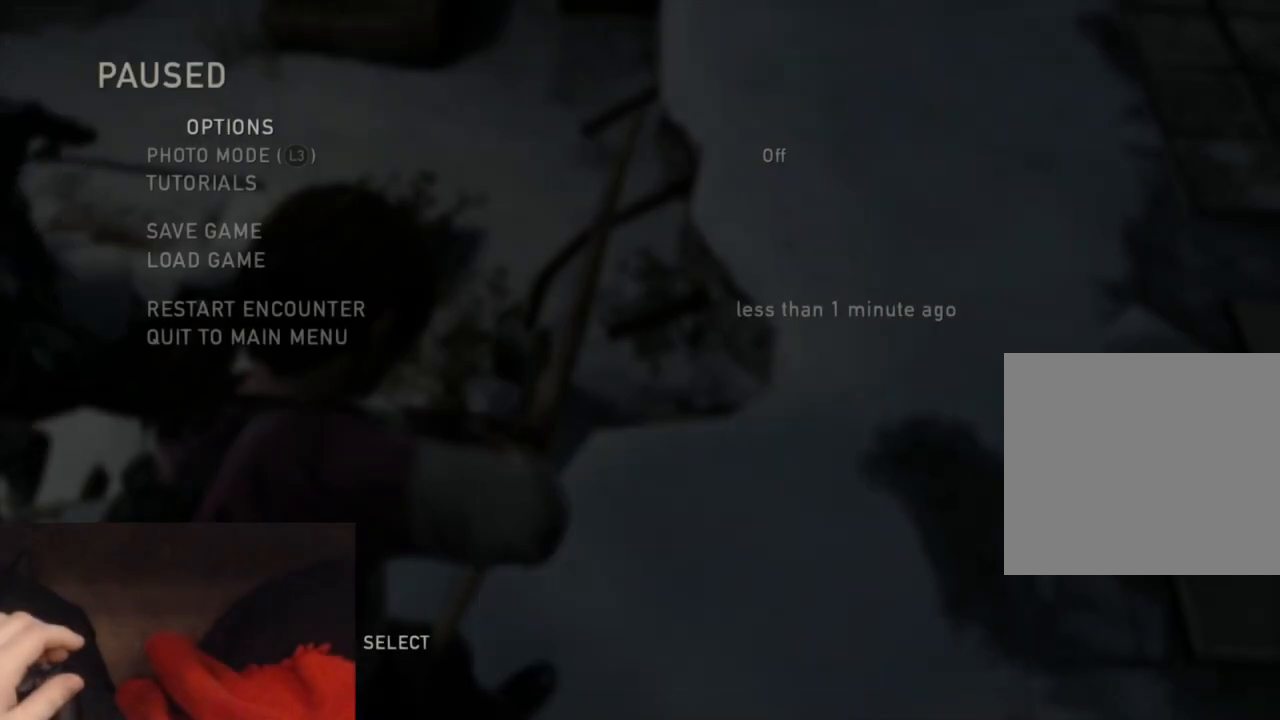
Gameplay with a controller (PlayStation layout); each line is a JSON object with the inputs held at the frame after it. "events" lists button and stick changes between this image and that frame as [ms after this image, input, new state], when the widget could be followed in between.
{"buttons": [], "left_stick": "center", "right_stick": "center", "events": []}
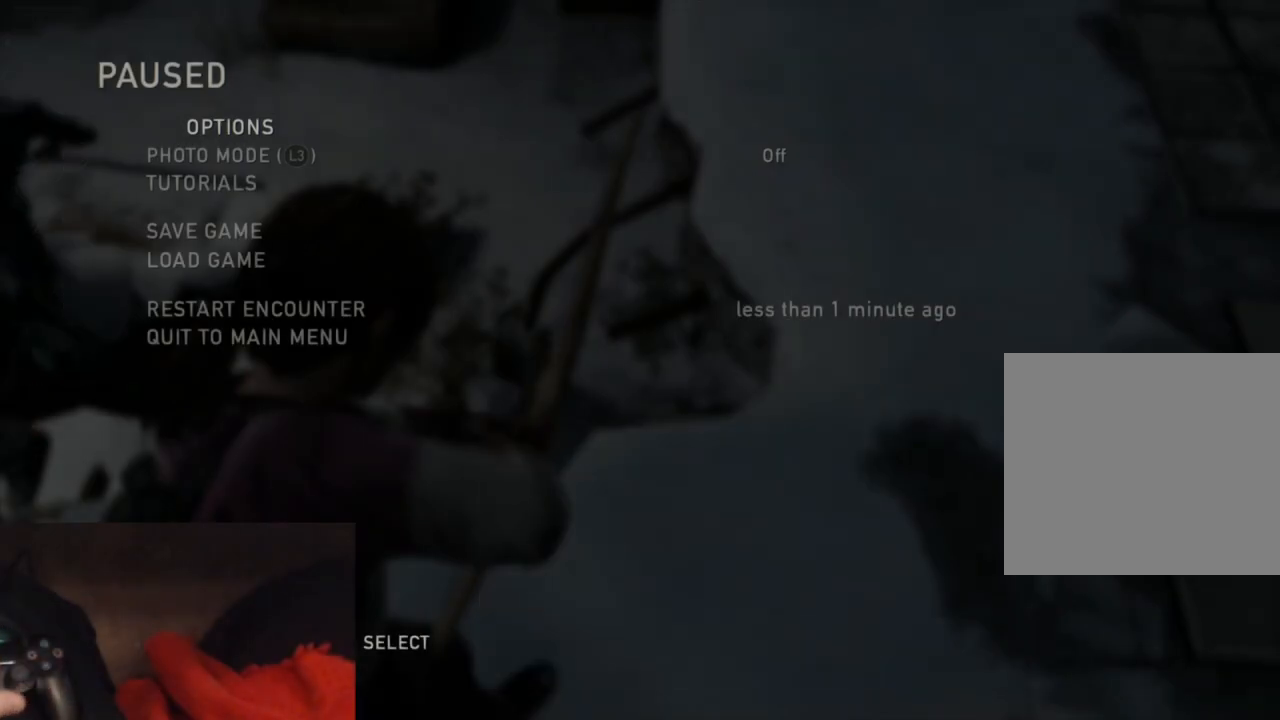
{"buttons": [], "left_stick": "center", "right_stick": "center", "events": []}
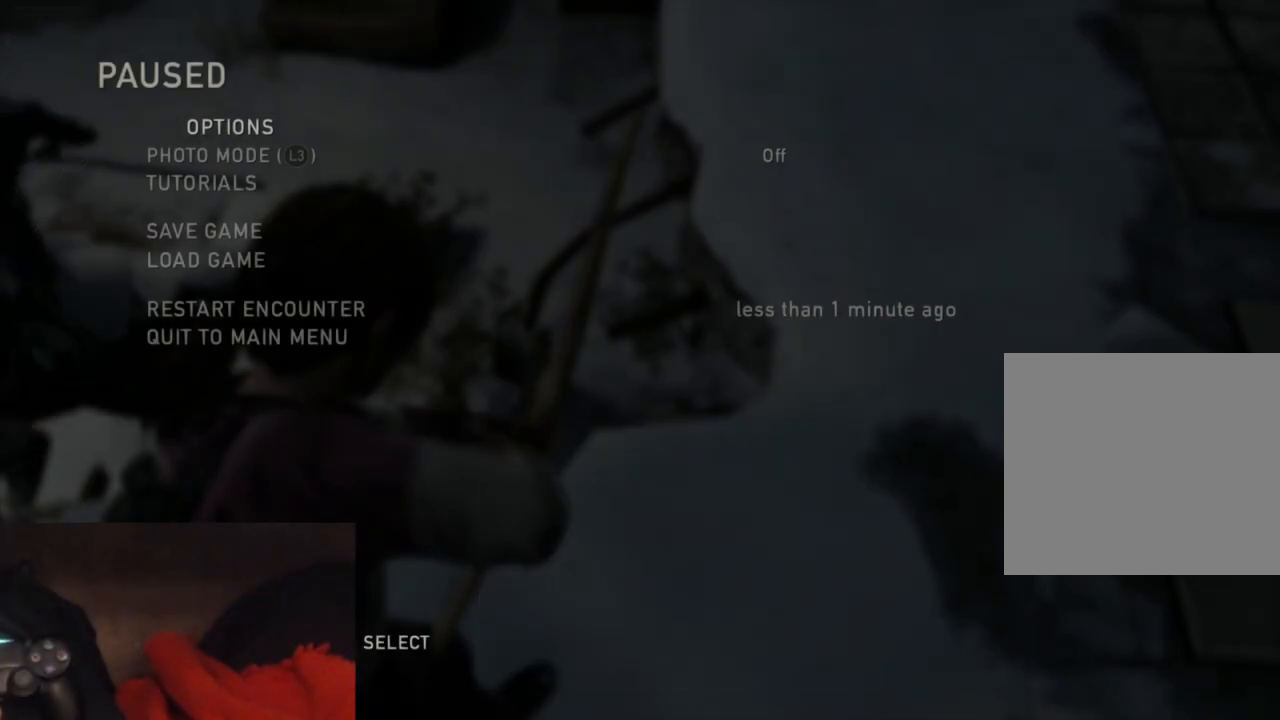
{"buttons": [], "left_stick": "center", "right_stick": "center", "events": []}
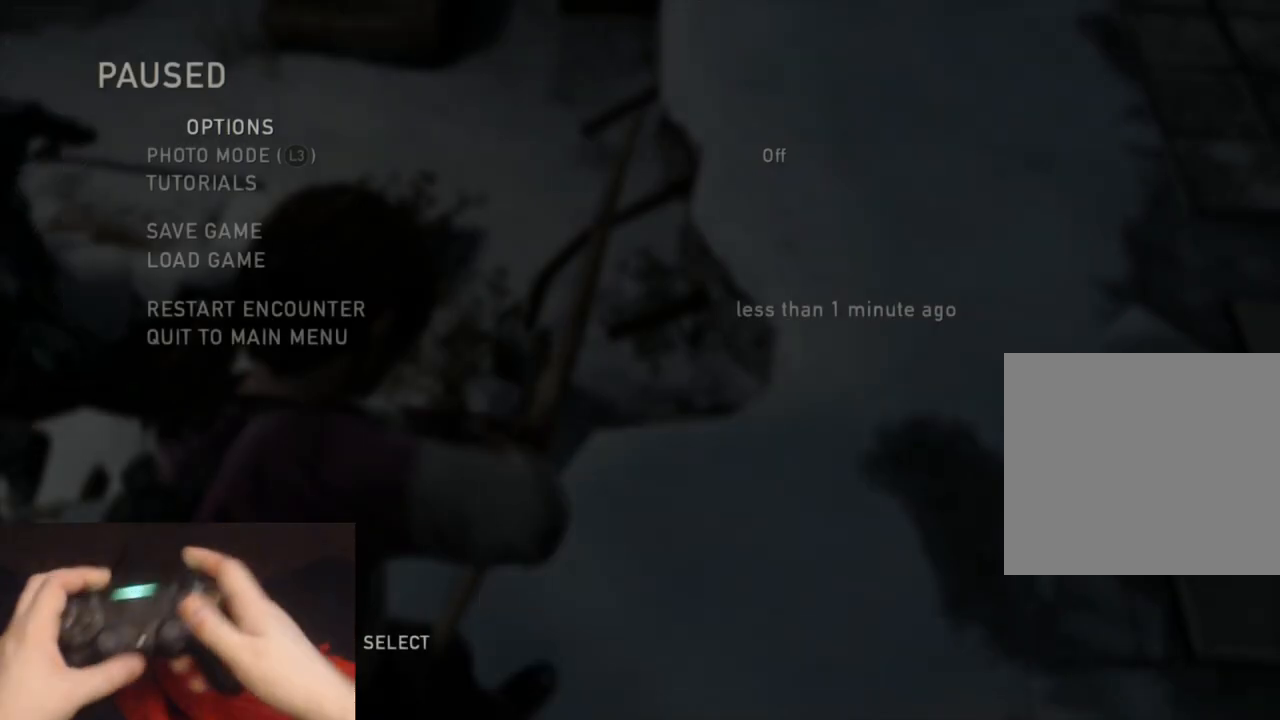
{"buttons": [], "left_stick": "center", "right_stick": "center", "events": [[217, "DPAD_UP", "down"], [317, "DPAD_UP", "up"], [367, "DPAD_UP", "down"], [500, "DPAD_UP", "up"]]}
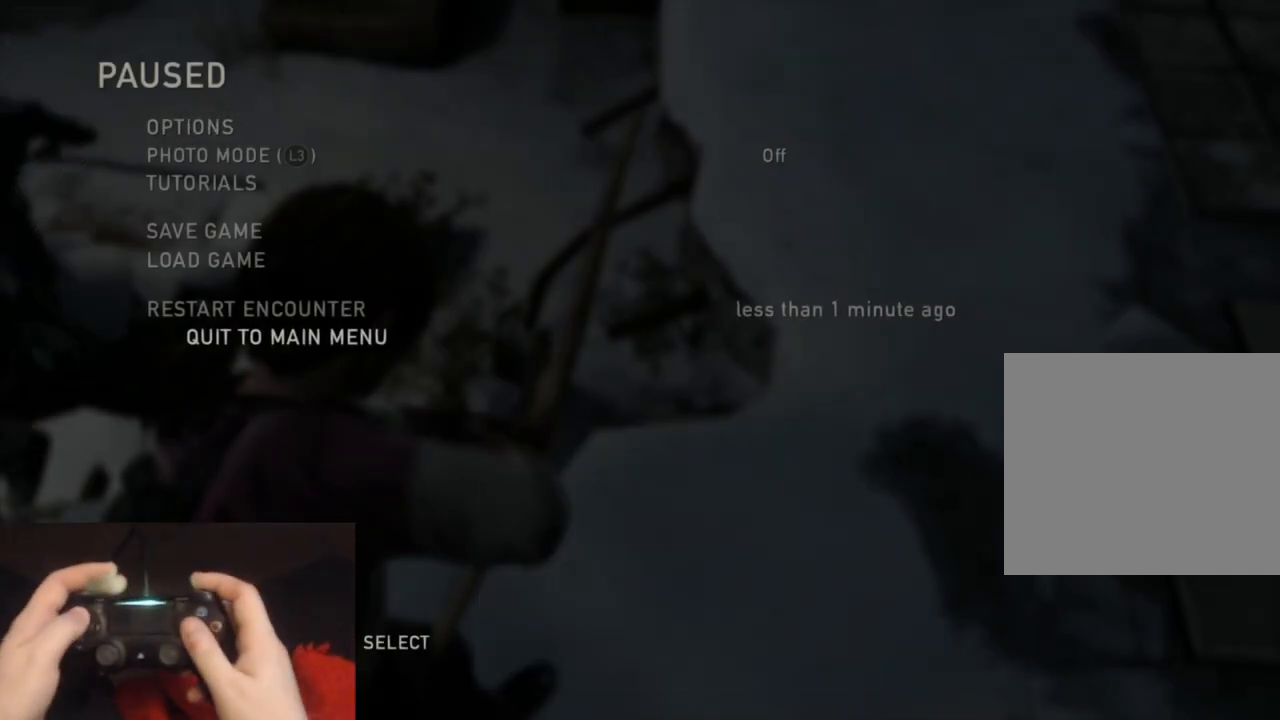
{"buttons": ["DPAD_LEFT"], "left_stick": "center", "right_stick": "center", "events": [[33, "CROSS", "down"], [133, "CROSS", "up"], [450, "DPAD_LEFT", "down"]]}
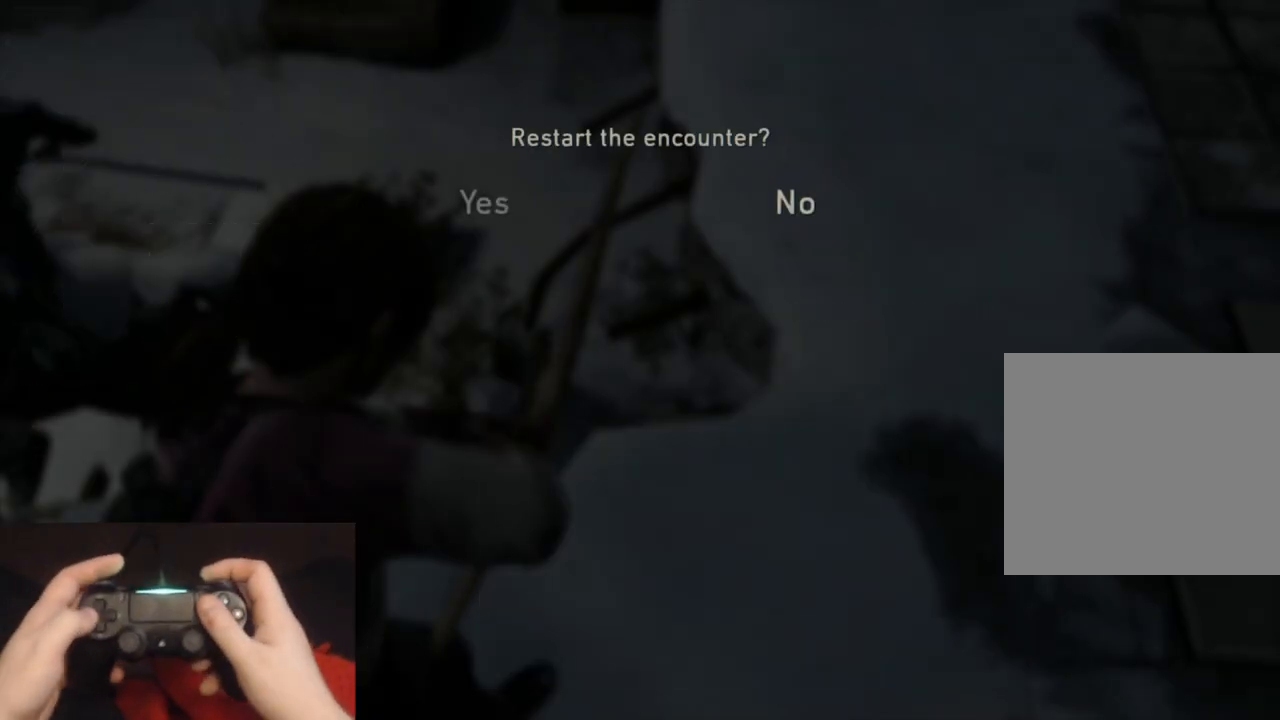
{"buttons": [], "left_stick": "center", "right_stick": "center", "events": [[17, "CROSS", "down"], [67, "DPAD_LEFT", "up"], [150, "CROSS", "up"]]}
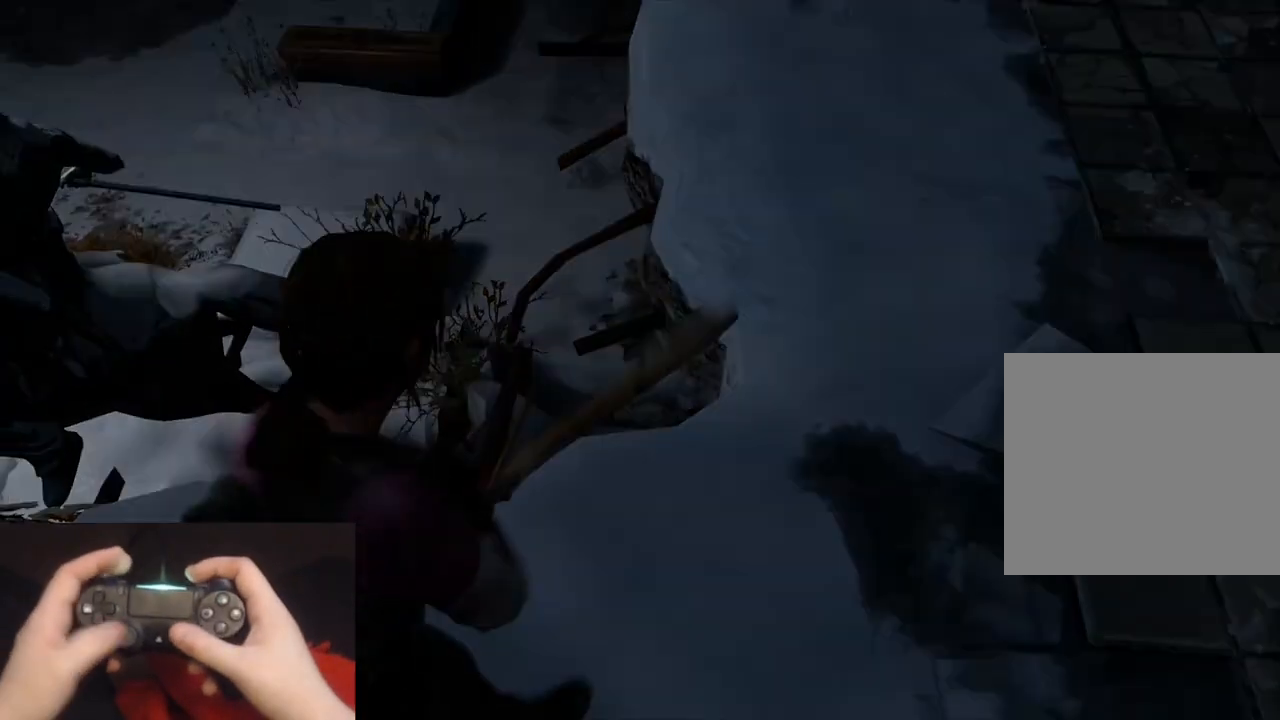
{"buttons": [], "left_stick": "center", "right_stick": "center", "events": [[300, "right_stick", "left"], [417, "right_stick", "center"]]}
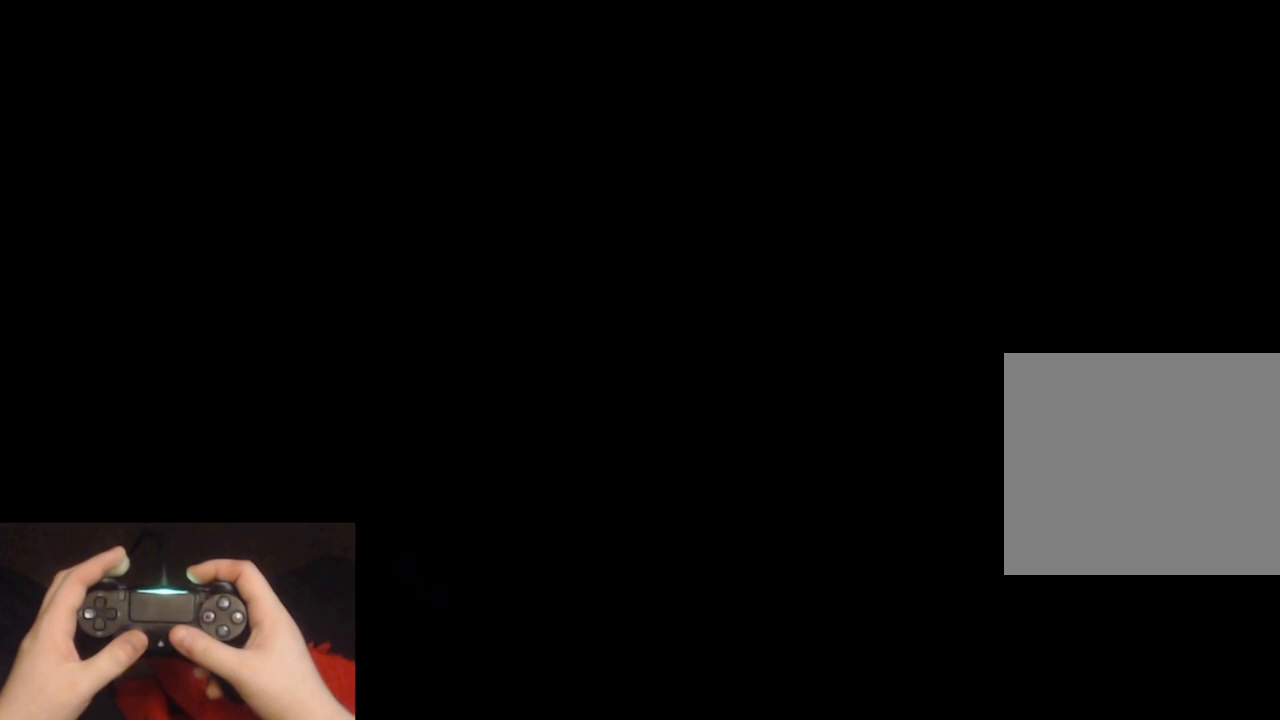
{"buttons": [], "left_stick": "center", "right_stick": "center", "events": []}
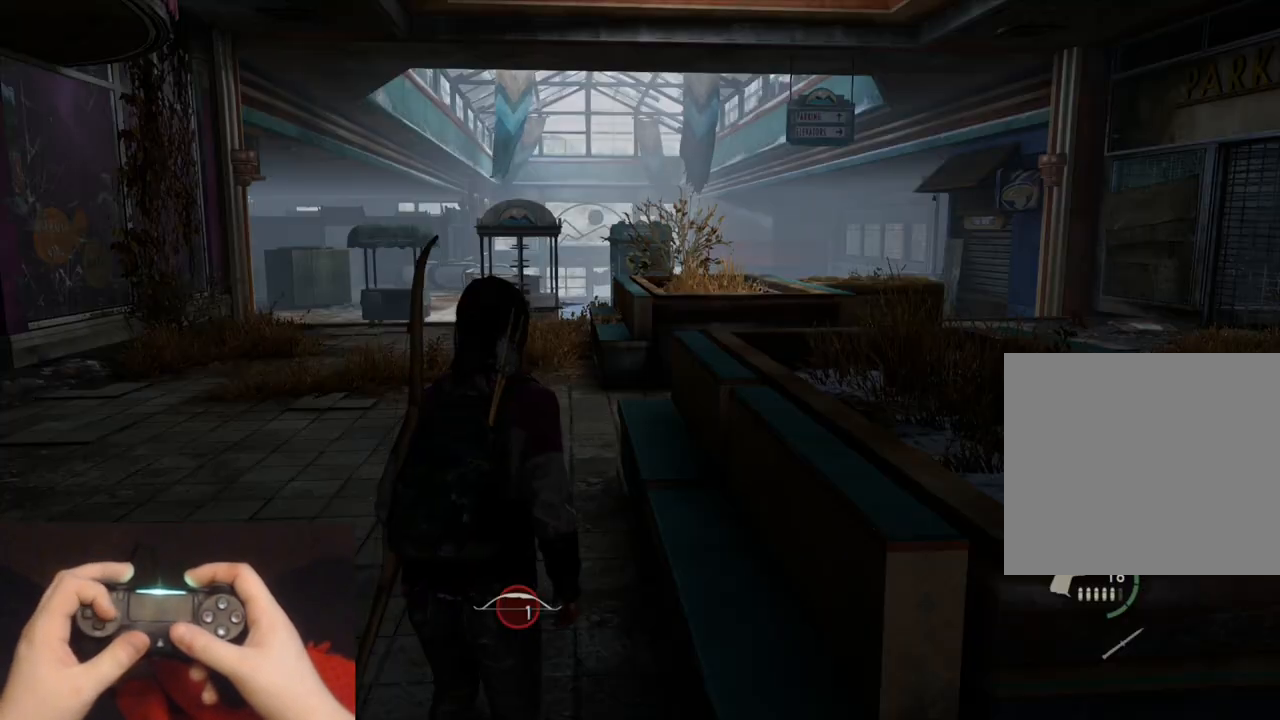
{"buttons": [], "left_stick": "center", "right_stick": "down-right", "events": [[150, "DPAD_RIGHT", "down"], [250, "DPAD_RIGHT", "up"], [283, "right_stick", "down-right"]]}
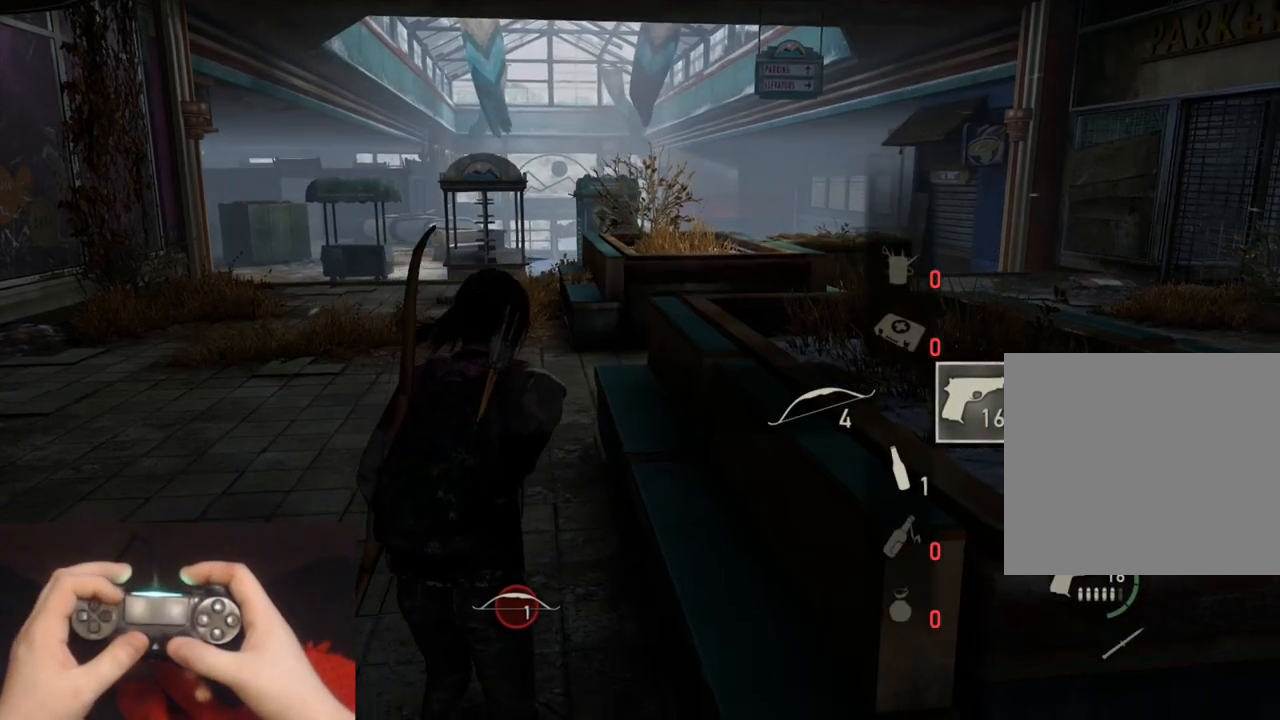
{"buttons": ["START"], "left_stick": "center", "right_stick": "center", "events": [[17, "right_stick", "center"], [400, "START", "down"]]}
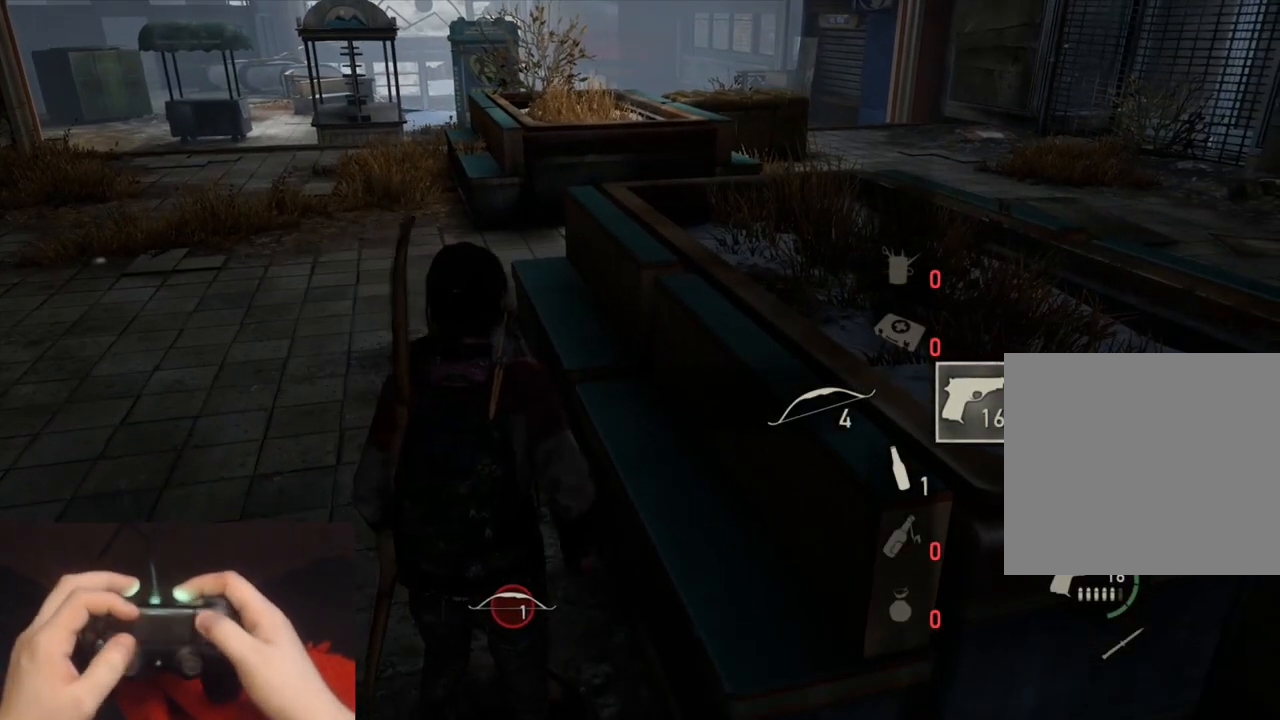
{"buttons": [], "left_stick": "center", "right_stick": "center", "events": [[33, "START", "up"], [217, "DPAD_UP", "down"], [317, "DPAD_UP", "up"], [383, "DPAD_UP", "down"], [483, "DPAD_UP", "up"]]}
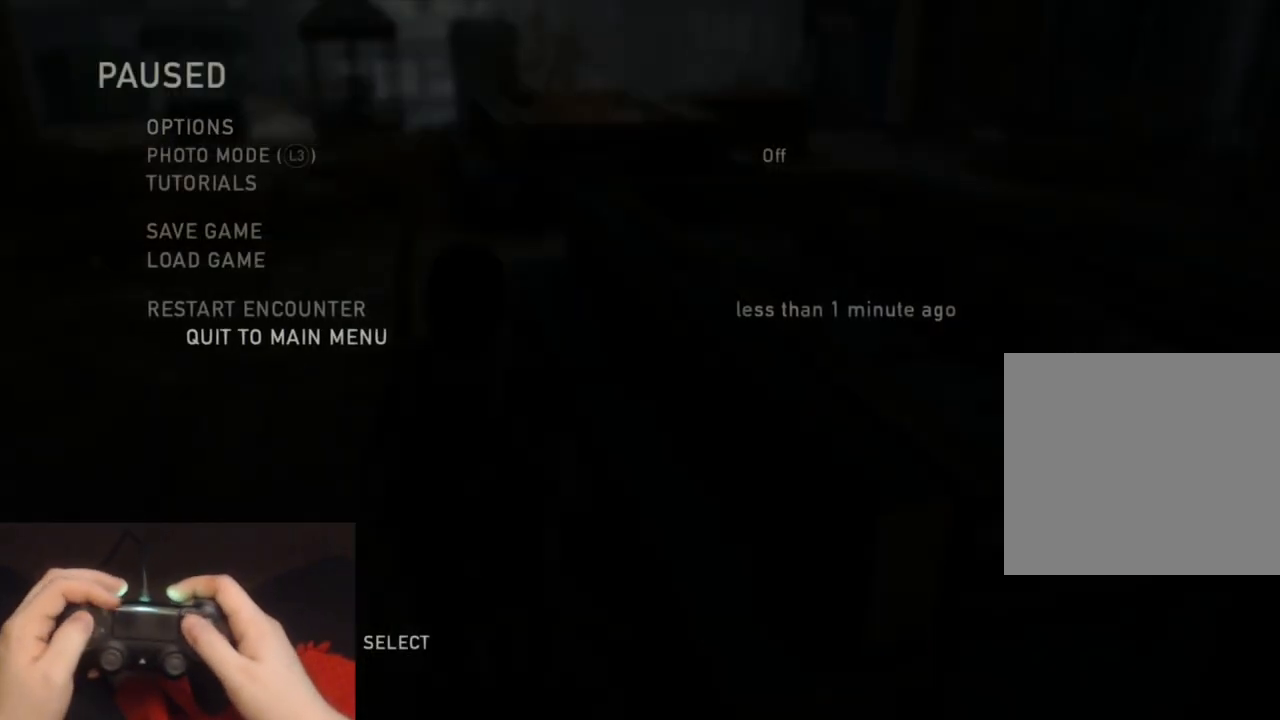
{"buttons": [], "left_stick": "center", "right_stick": "center", "events": [[50, "DPAD_UP", "down"], [167, "DPAD_UP", "up"]]}
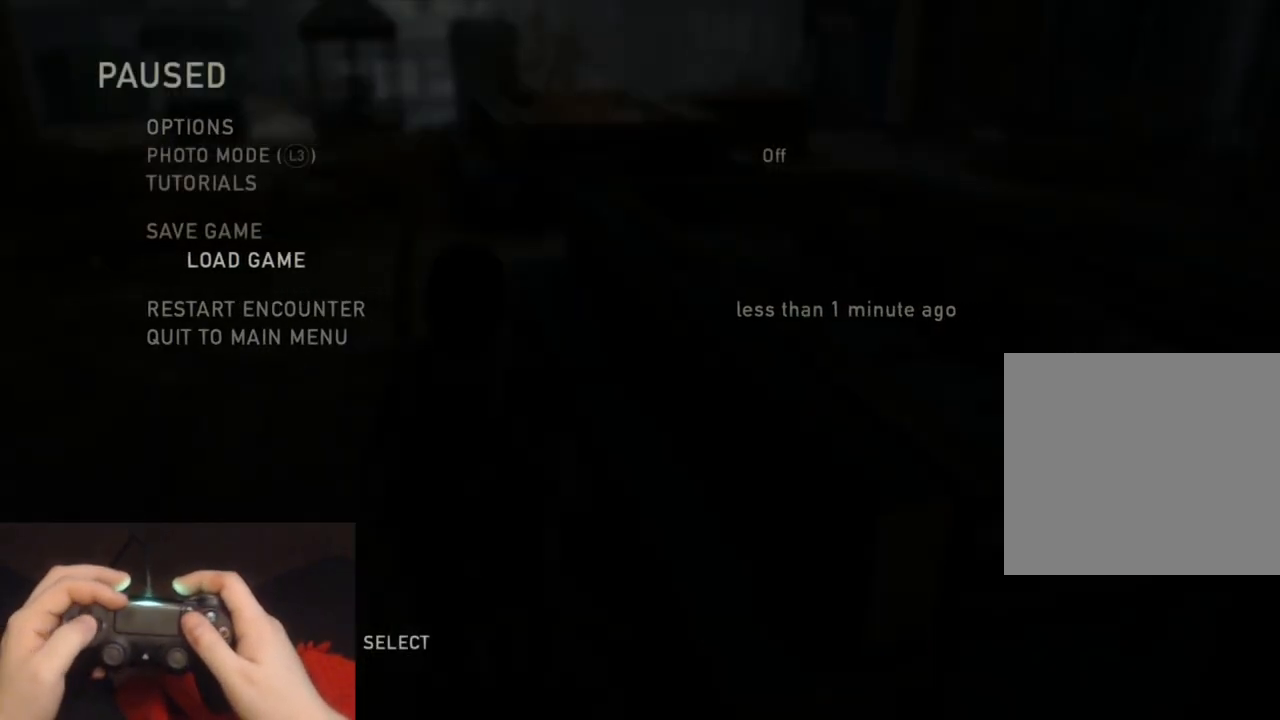
{"buttons": [], "left_stick": "center", "right_stick": "center", "events": [[100, "CROSS", "down"], [200, "CROSS", "up"]]}
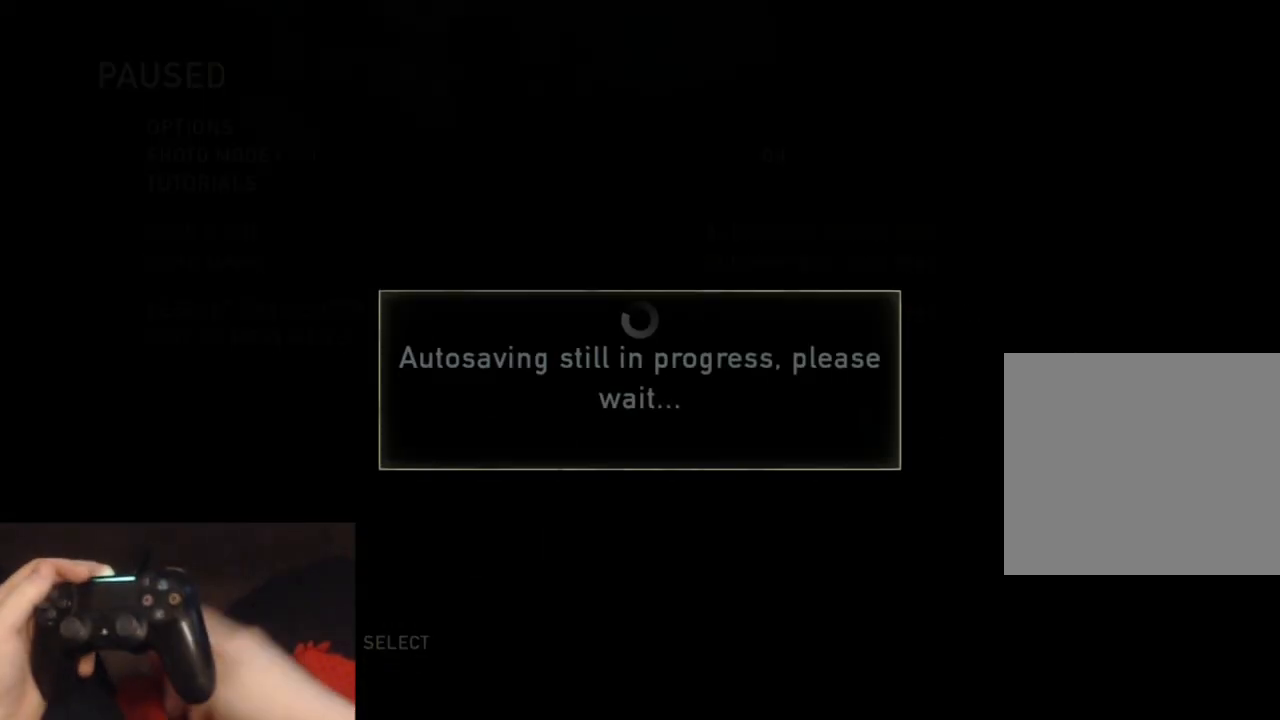
{"buttons": [], "left_stick": "center", "right_stick": "center", "events": []}
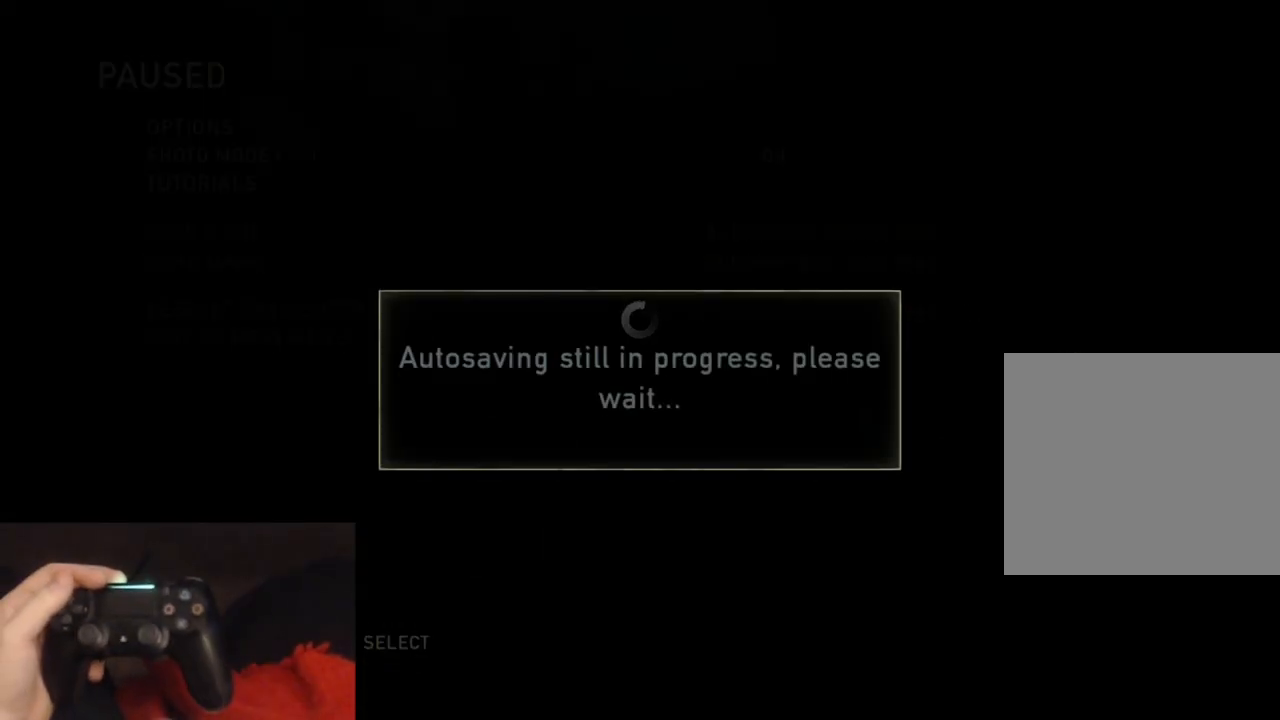
{"buttons": [], "left_stick": "center", "right_stick": "center", "events": []}
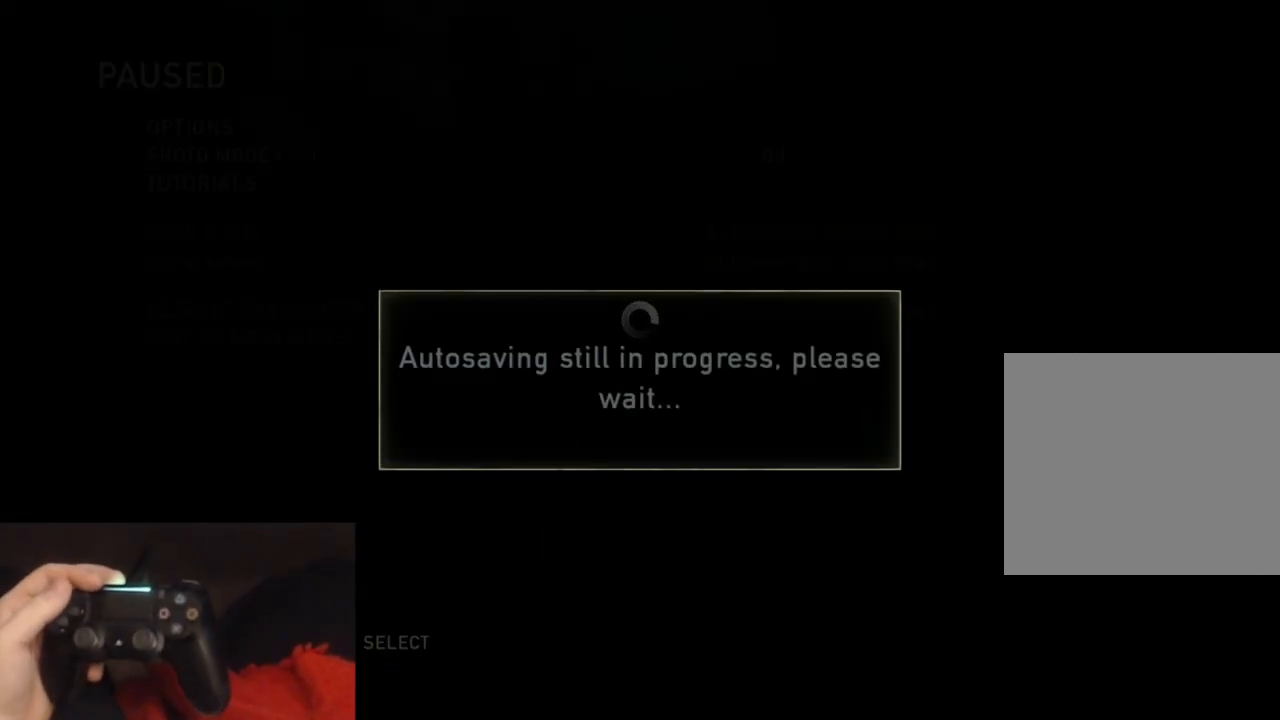
{"buttons": [], "left_stick": "center", "right_stick": "center", "events": []}
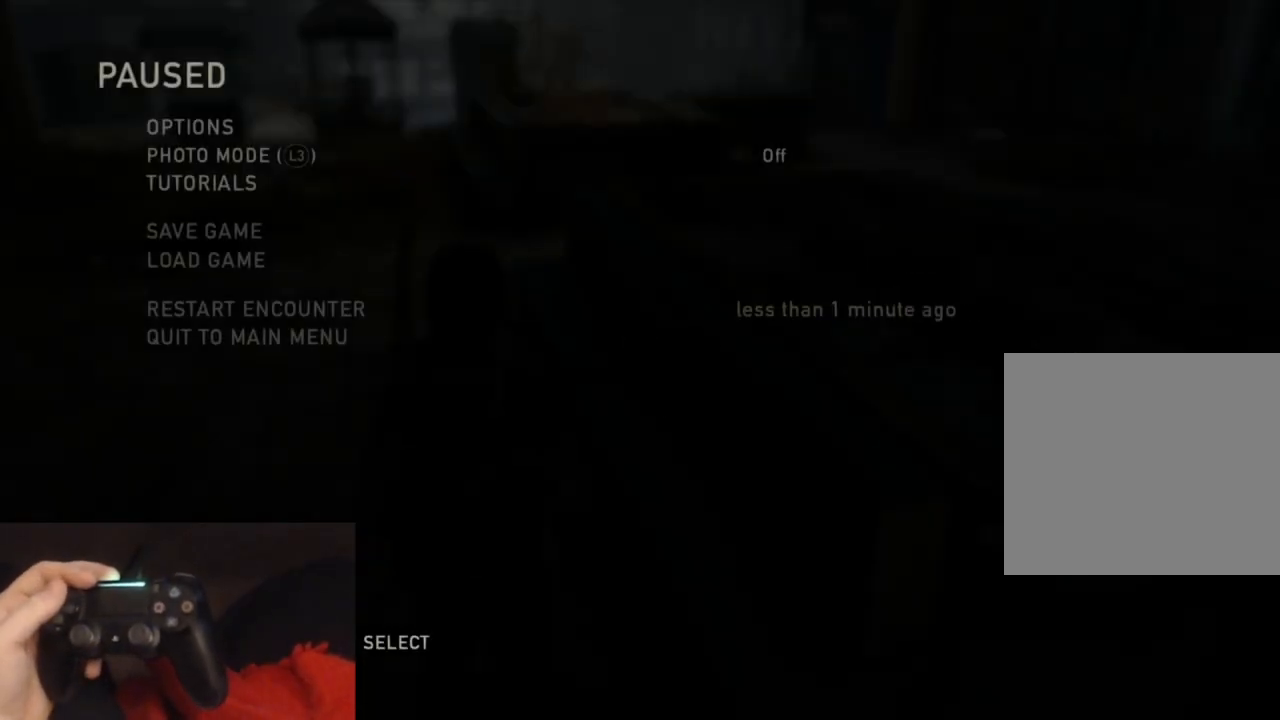
{"buttons": [], "left_stick": "center", "right_stick": "center", "events": []}
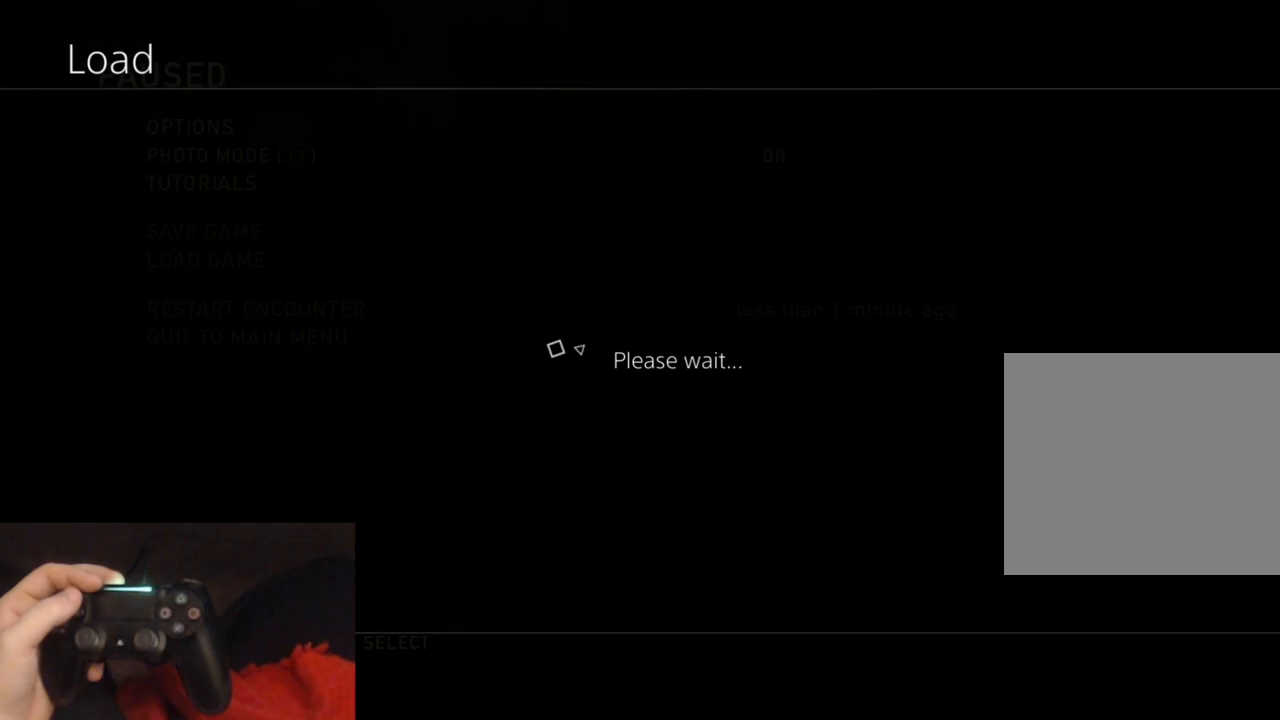
{"buttons": ["DPAD_UP"], "left_stick": "center", "right_stick": "center", "events": [[367, "DPAD_UP", "down"]]}
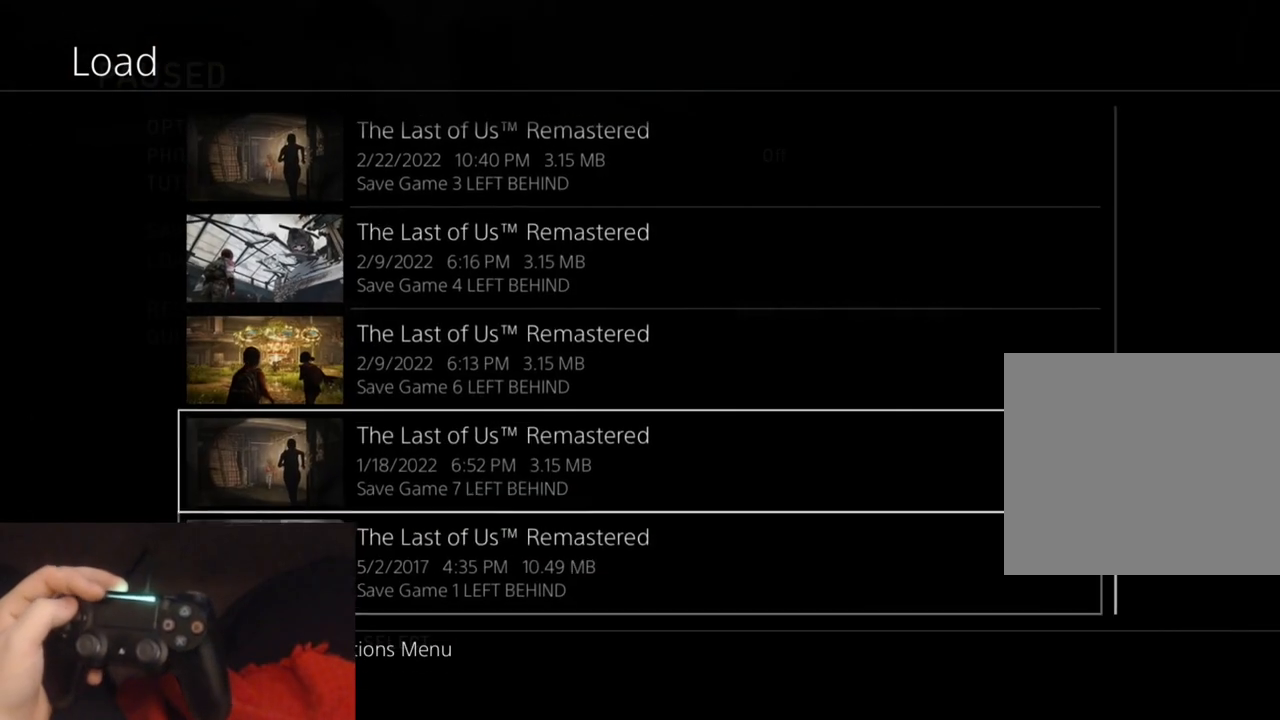
{"buttons": ["DPAD_UP"], "left_stick": "center", "right_stick": "center", "events": []}
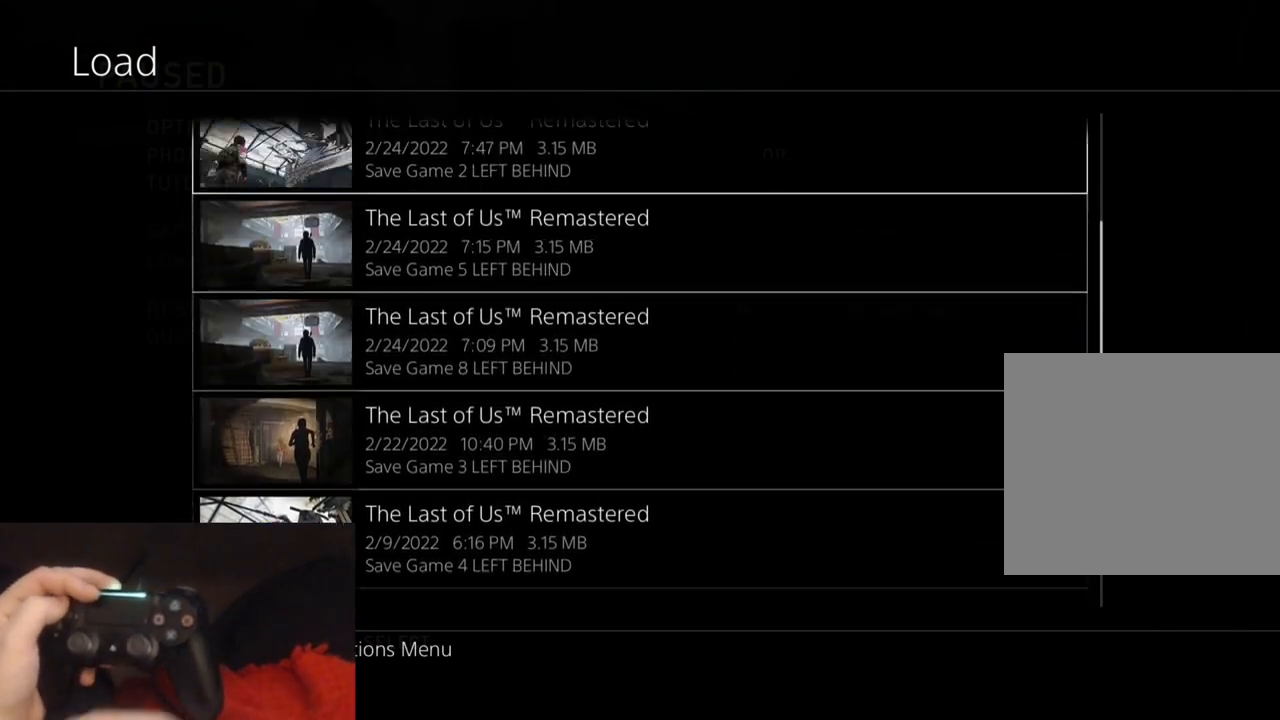
{"buttons": [], "left_stick": "center", "right_stick": "center", "events": [[350, "DPAD_UP", "up"]]}
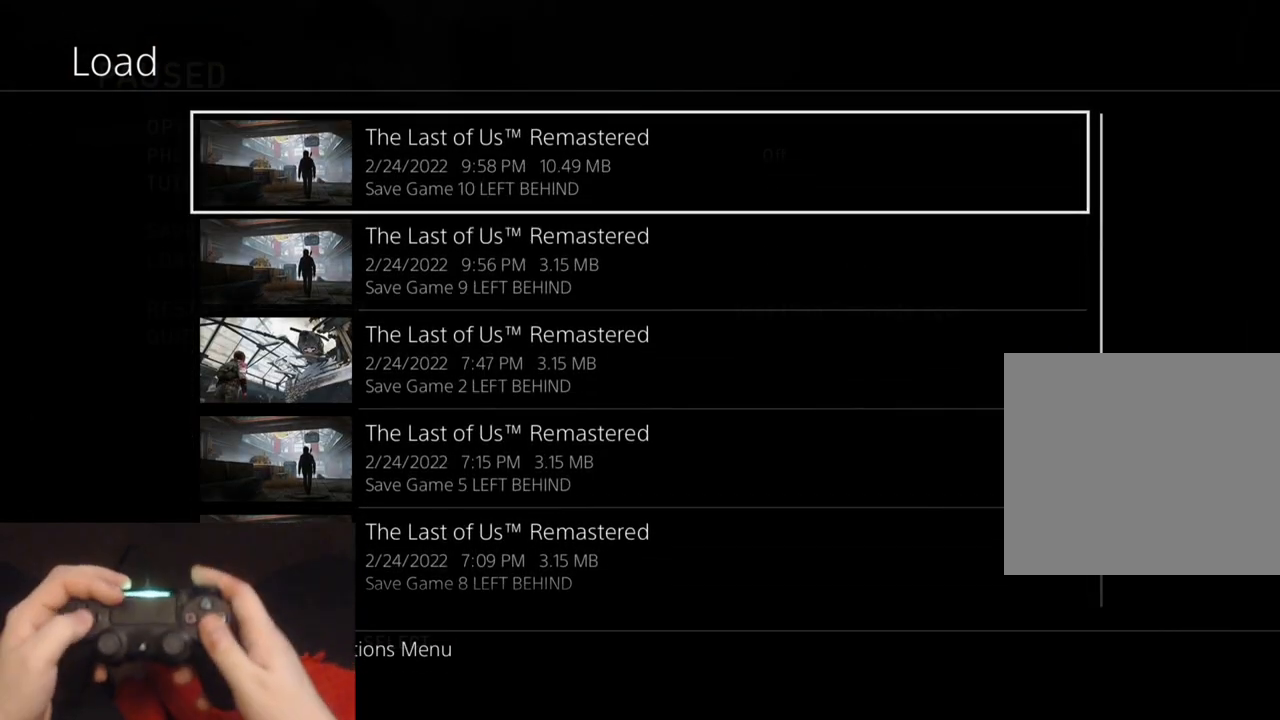
{"buttons": [], "left_stick": "center", "right_stick": "center", "events": [[33, "DPAD_DOWN", "down"], [167, "CROSS", "down"], [183, "DPAD_DOWN", "up"], [300, "CROSS", "up"]]}
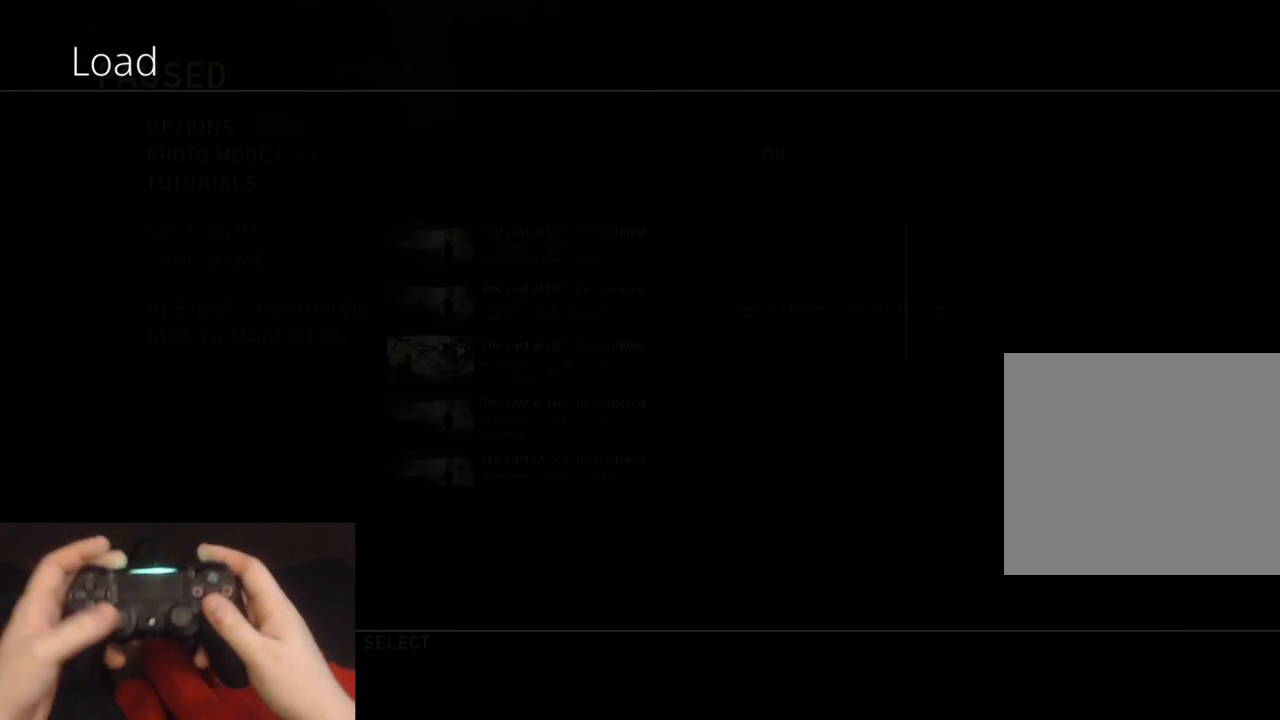
{"buttons": [], "left_stick": "center", "right_stick": "center", "events": []}
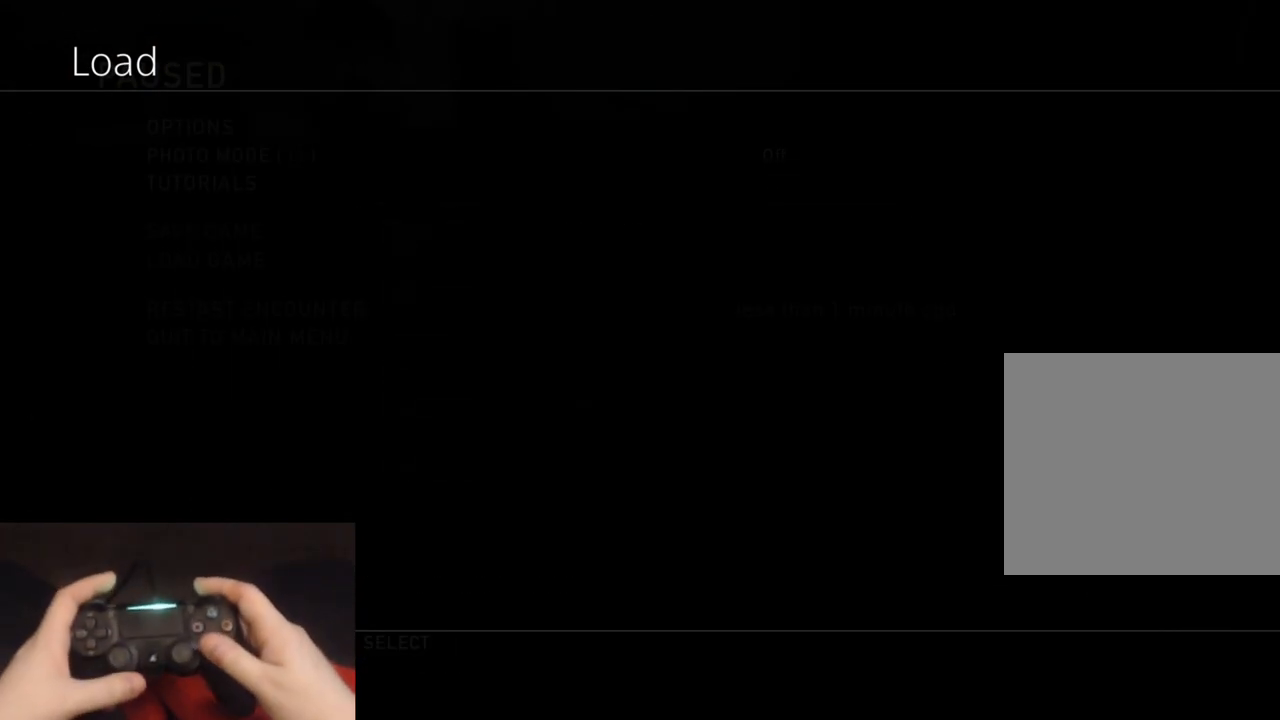
{"buttons": [], "left_stick": "center", "right_stick": "center", "events": []}
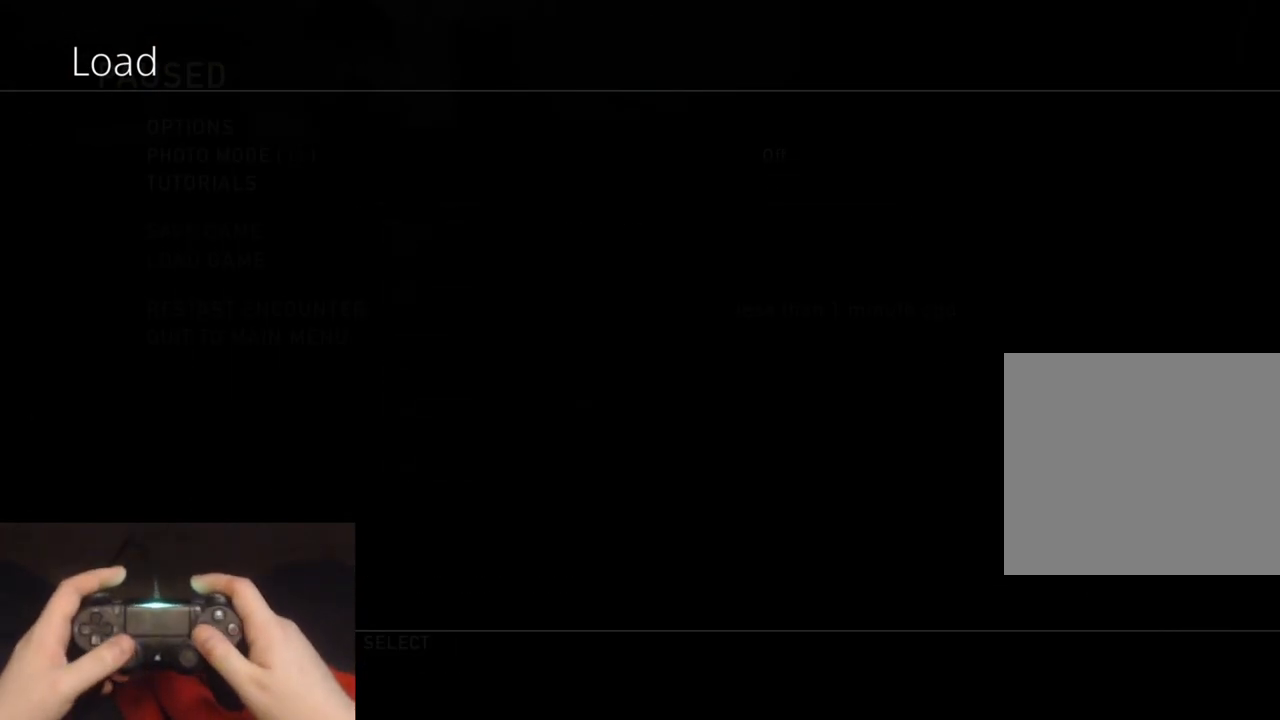
{"buttons": [], "left_stick": "center", "right_stick": "center", "events": []}
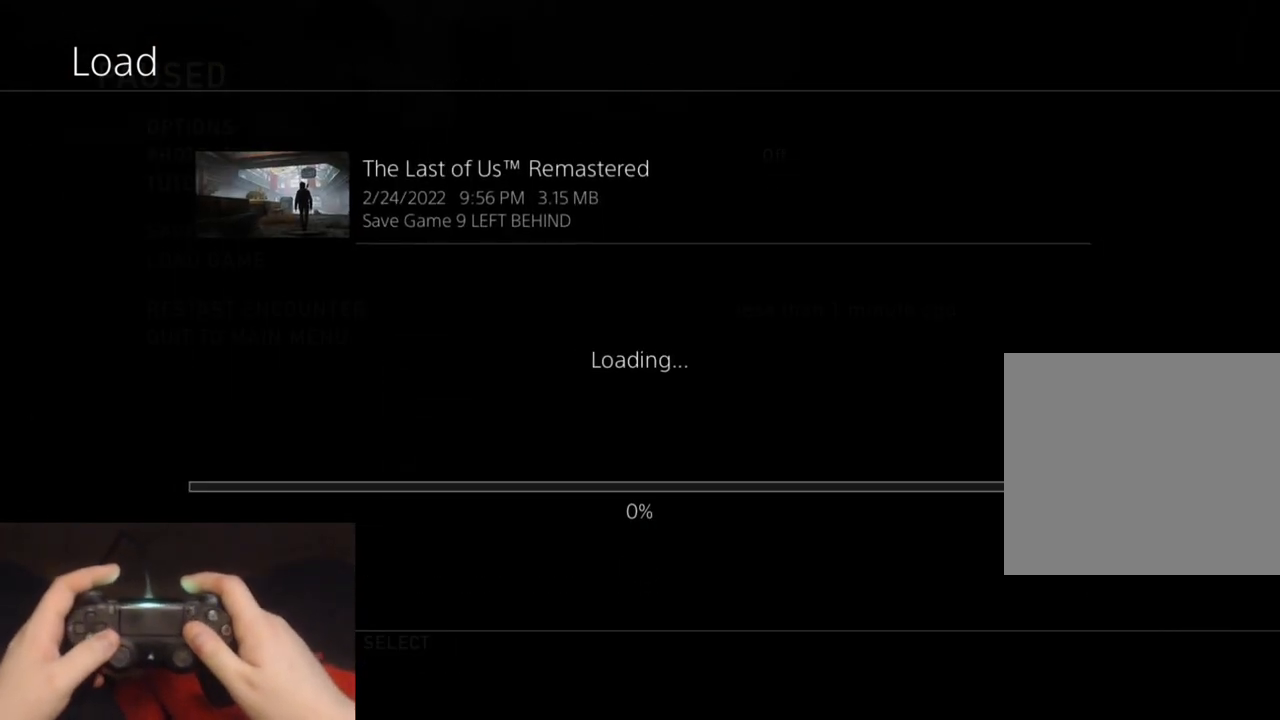
{"buttons": [], "left_stick": "center", "right_stick": "center", "events": []}
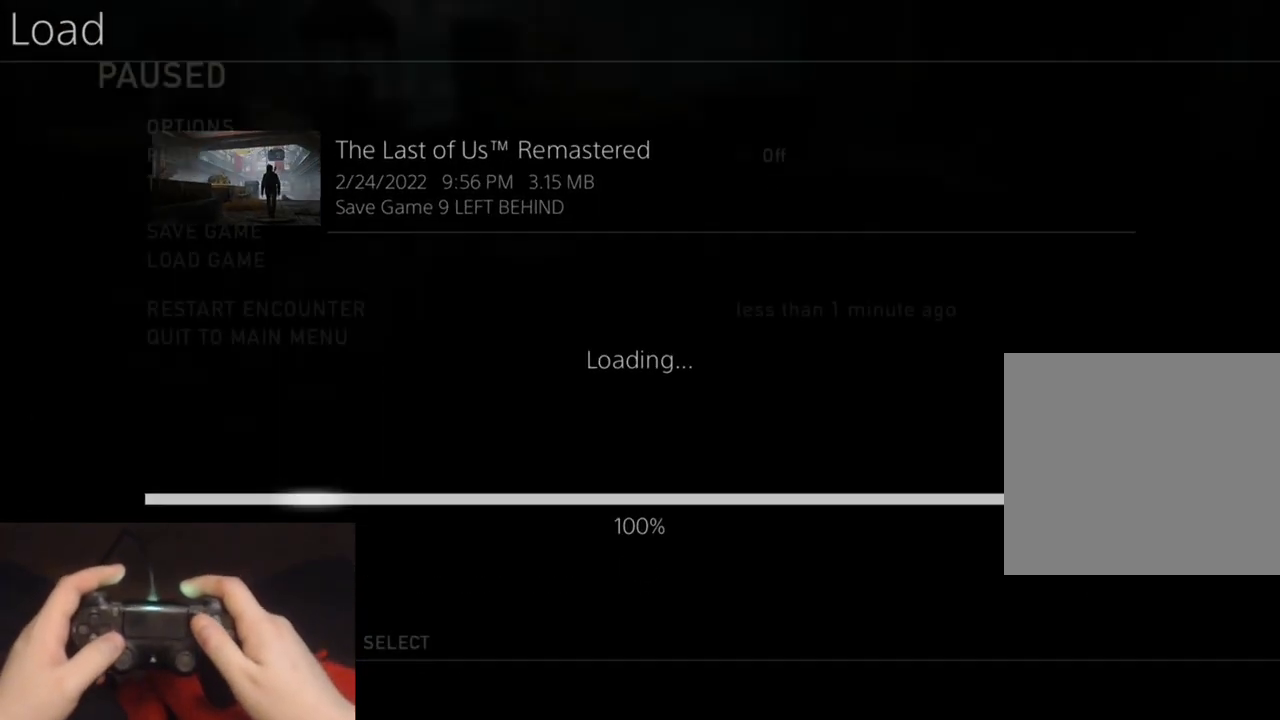
{"buttons": [], "left_stick": "center", "right_stick": "center", "events": []}
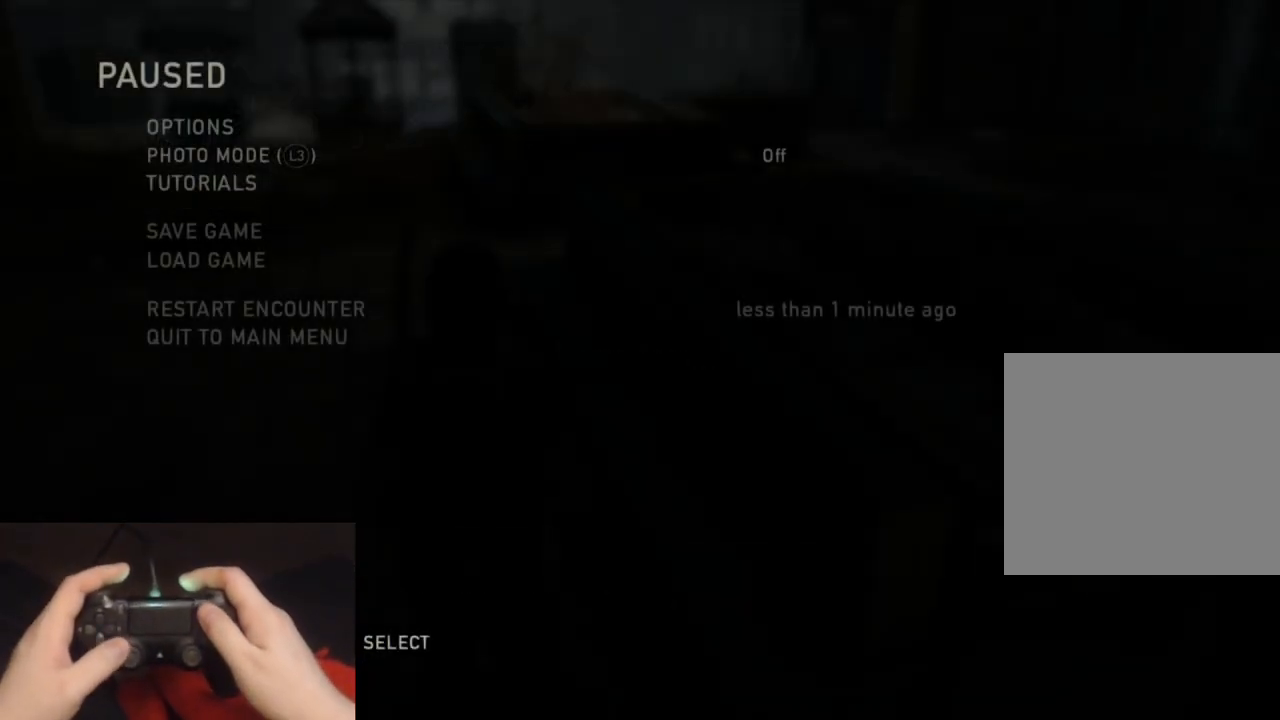
{"buttons": [], "left_stick": "center", "right_stick": "center", "events": []}
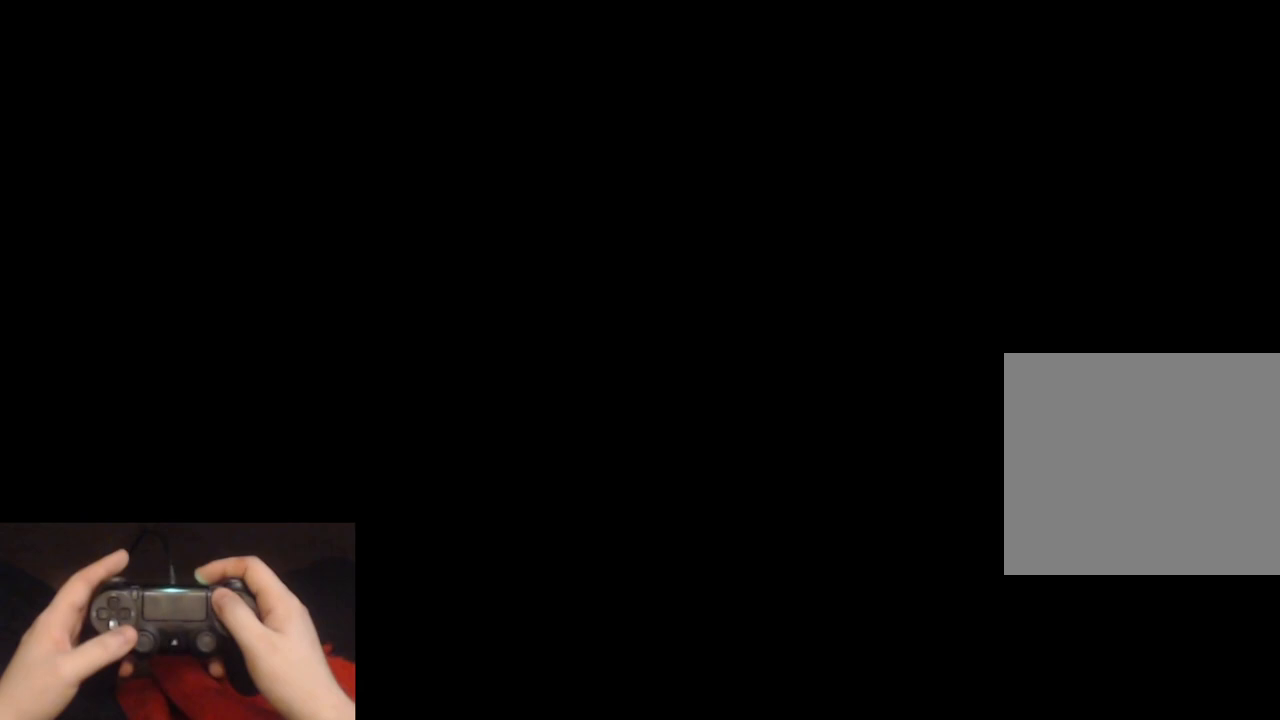
{"buttons": [], "left_stick": "center", "right_stick": "center", "events": []}